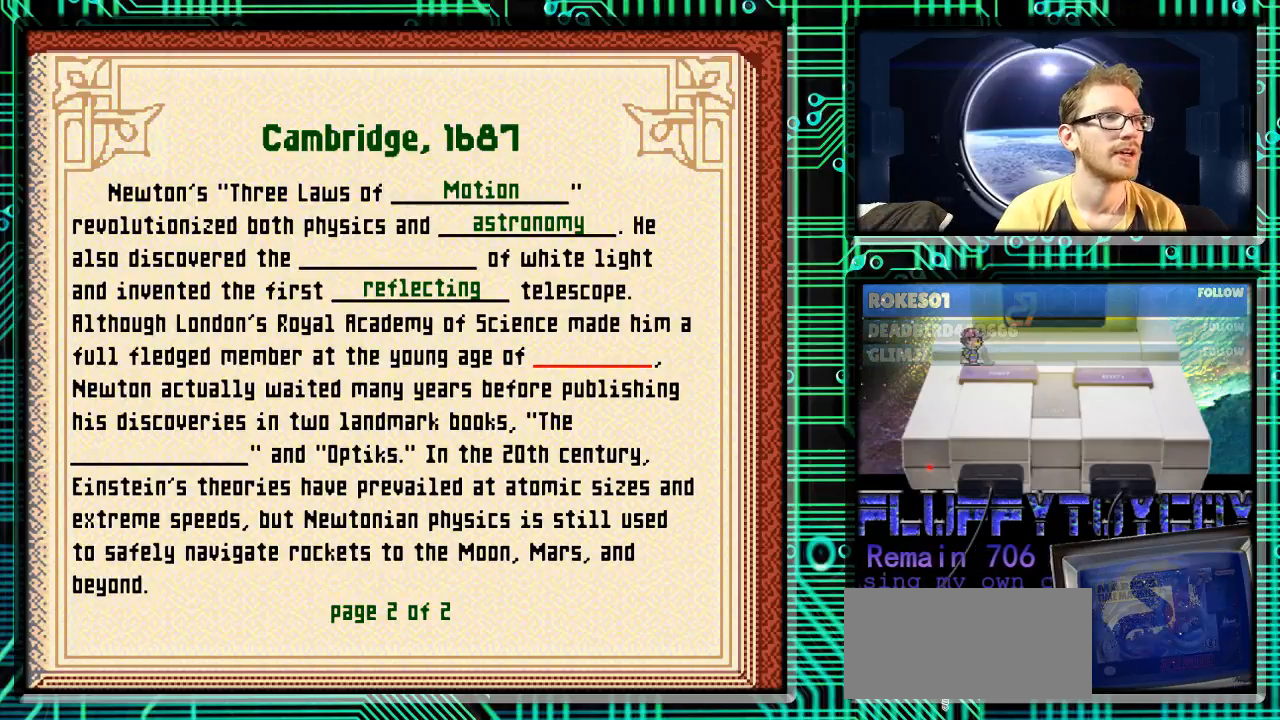
Gameplay with a controller (Nintendo layout); each line is a JSON object with the inputs held at the frame after it. "events" lists button and stick changes between this image and that frame as [ms after this image, input, new state], when the widget could be followed in between. Not read: L3 R3.
{"buttons": [], "events": [[100, "X", "down"], [200, "X", "up"]]}
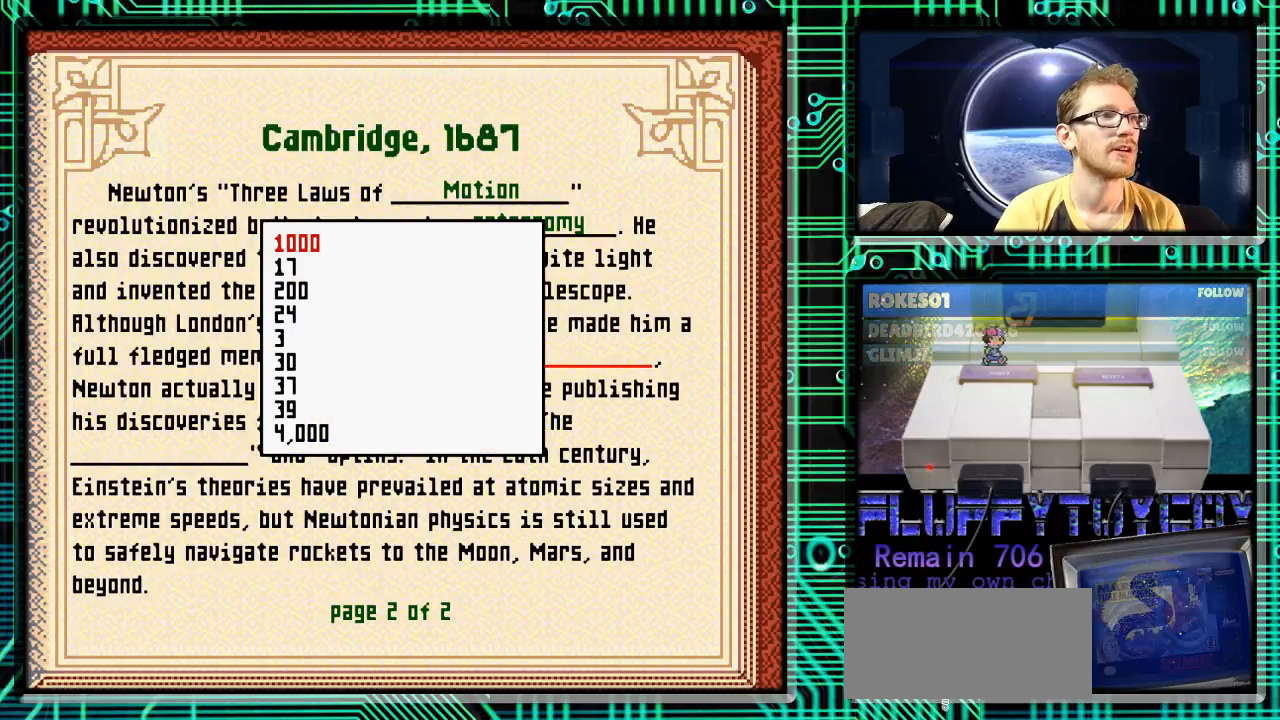
{"buttons": ["DPAD_DOWN"], "events": [[367, "DPAD_DOWN", "down"]]}
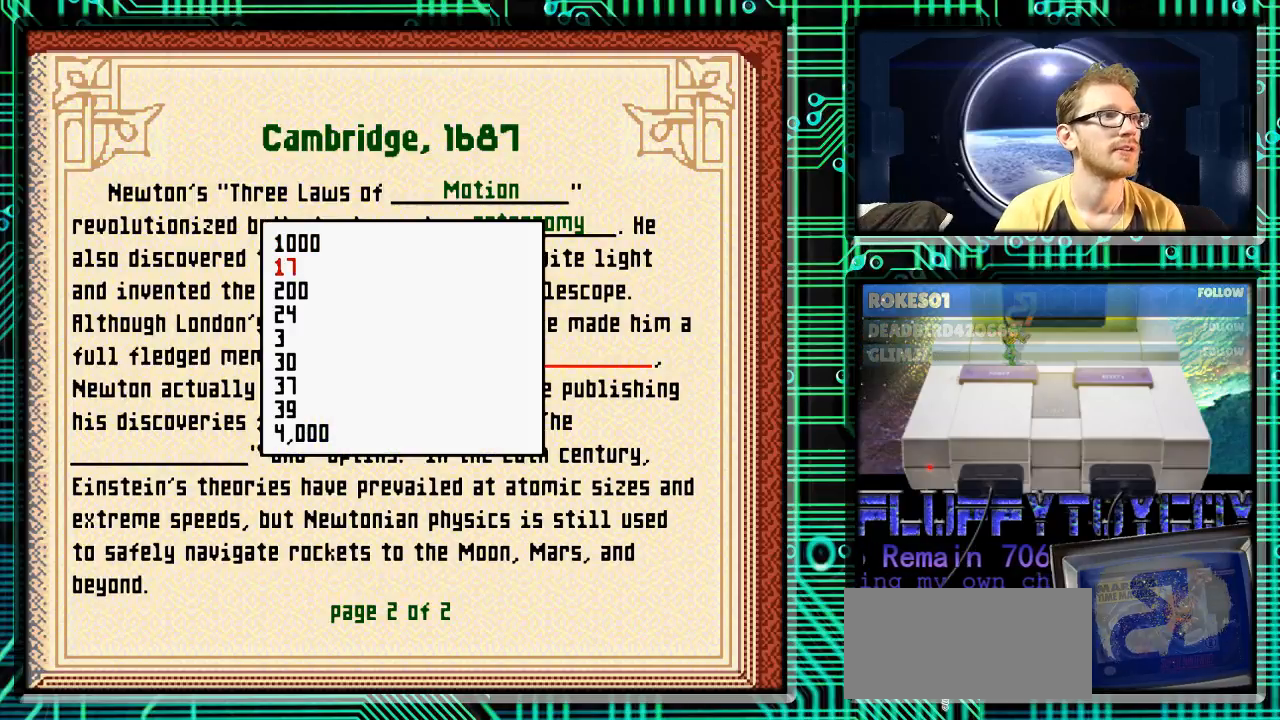
{"buttons": ["DPAD_DOWN"], "events": []}
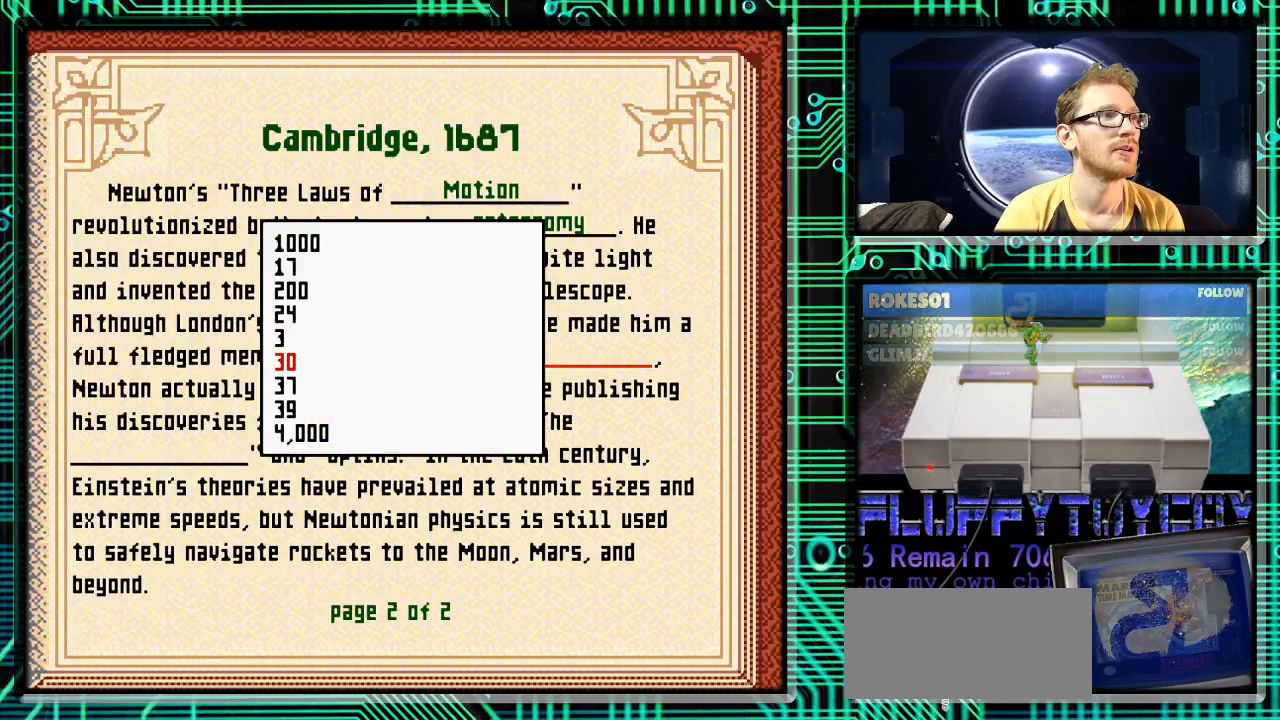
{"buttons": ["DPAD_DOWN"], "events": []}
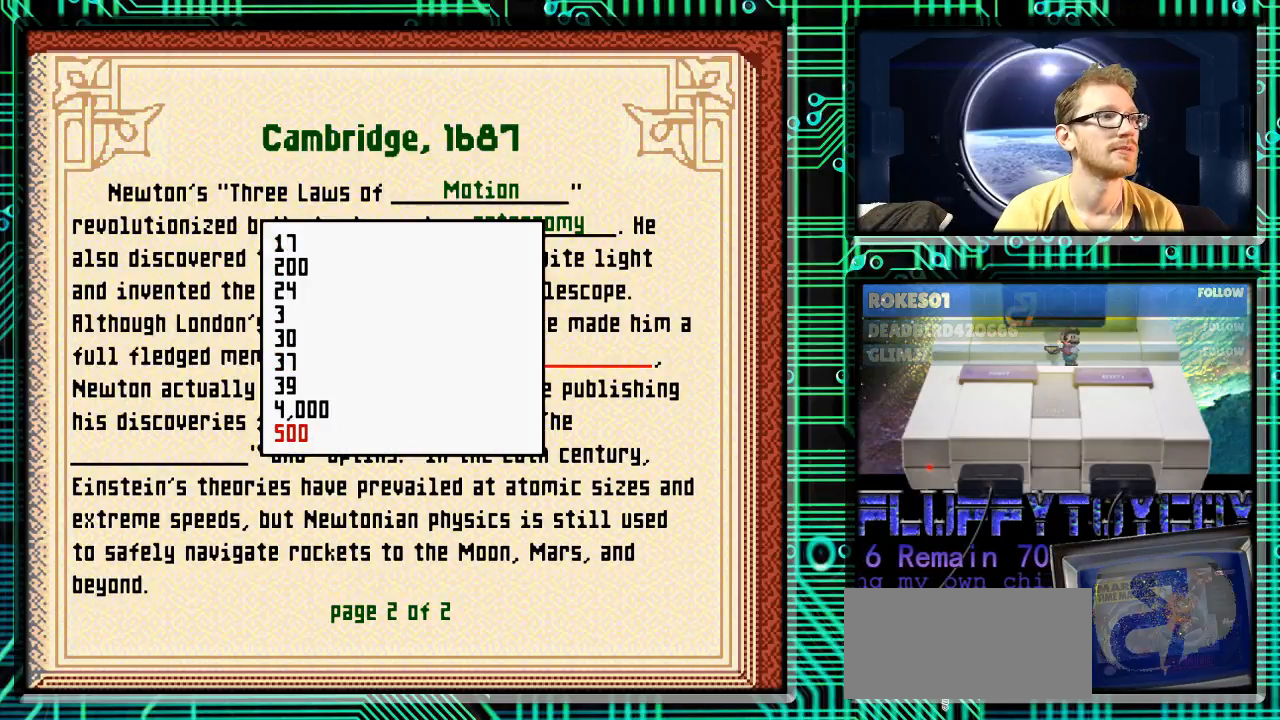
{"buttons": ["DPAD_DOWN"], "events": []}
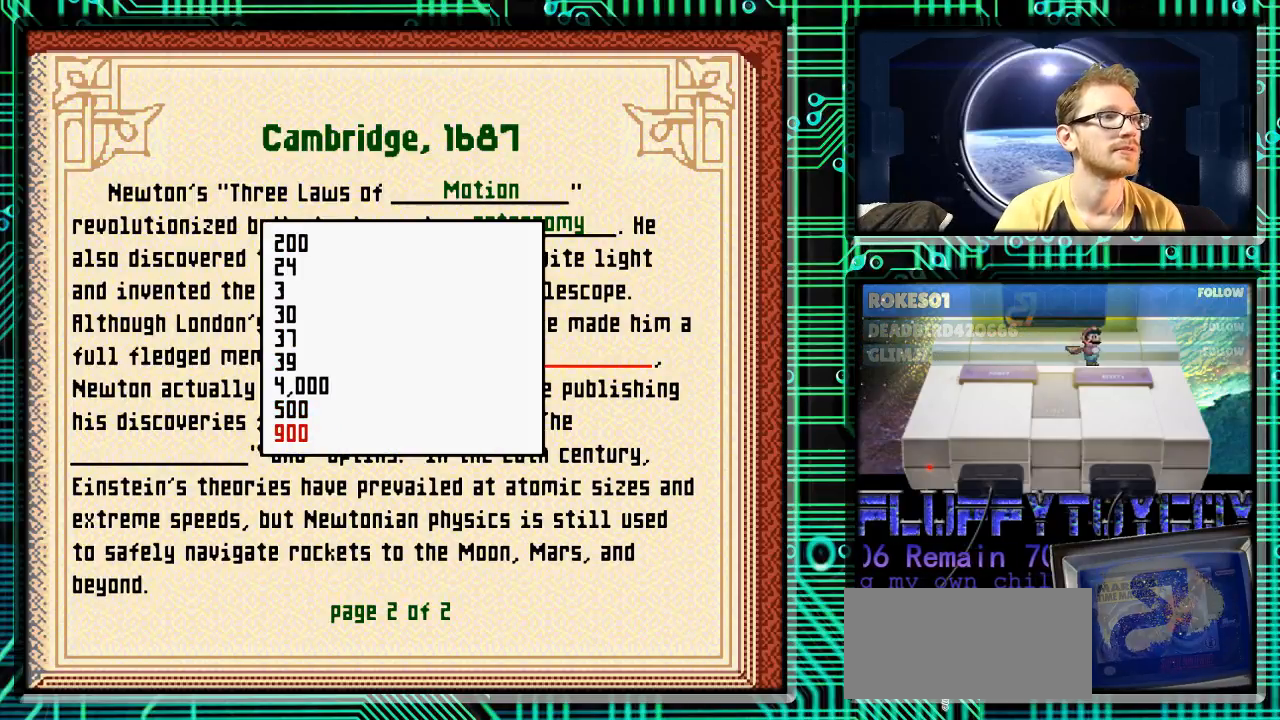
{"buttons": ["DPAD_UP"], "events": [[67, "DPAD_DOWN", "up"], [100, "DPAD_UP", "down"]]}
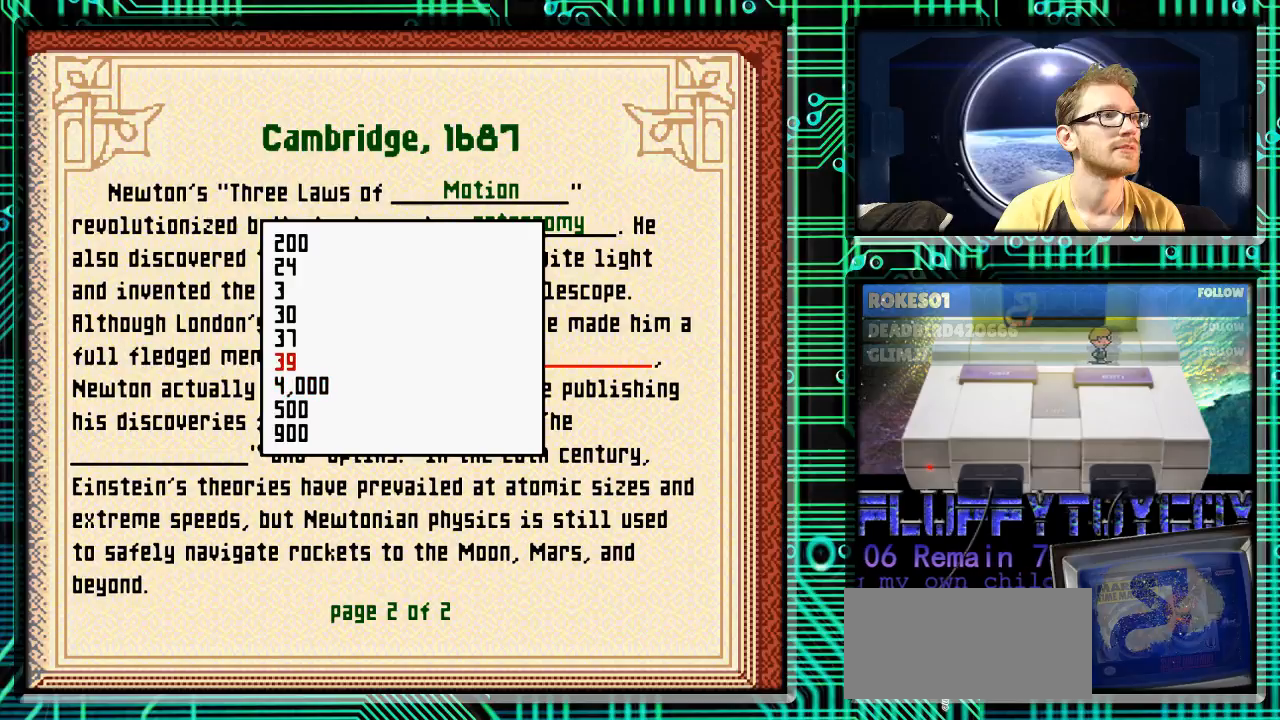
{"buttons": ["DPAD_UP"], "events": []}
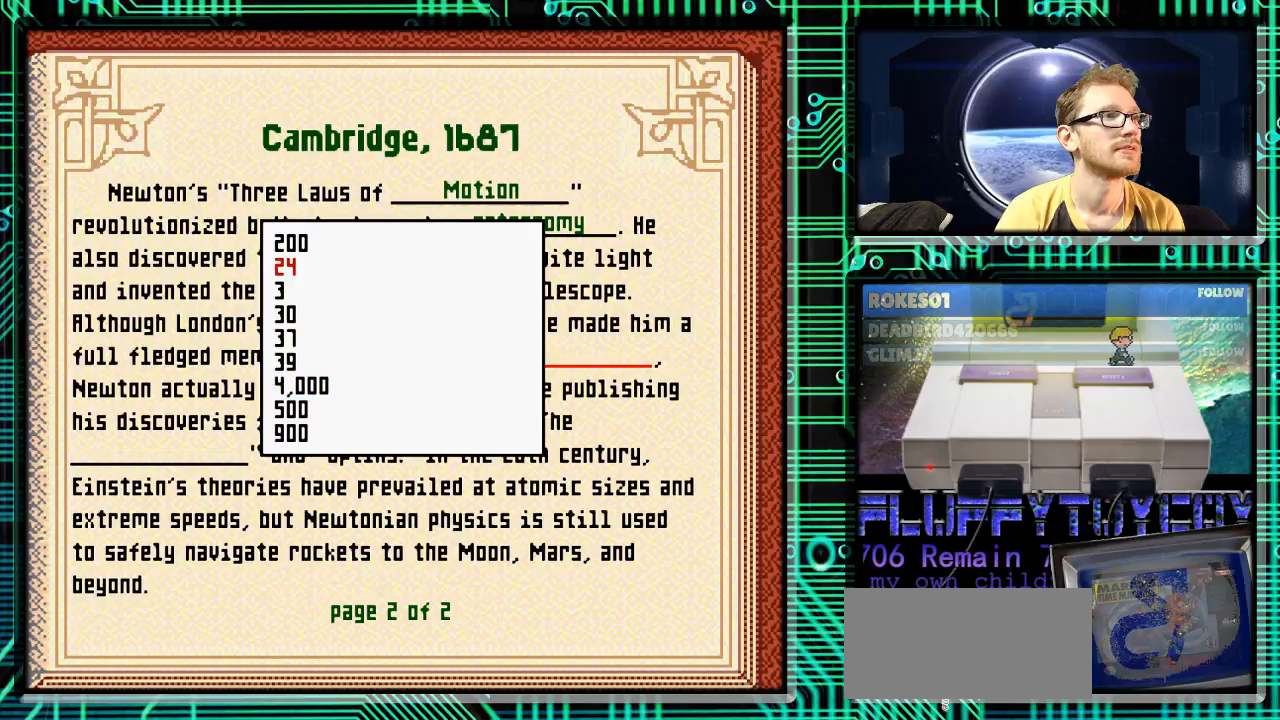
{"buttons": ["DPAD_UP"], "events": []}
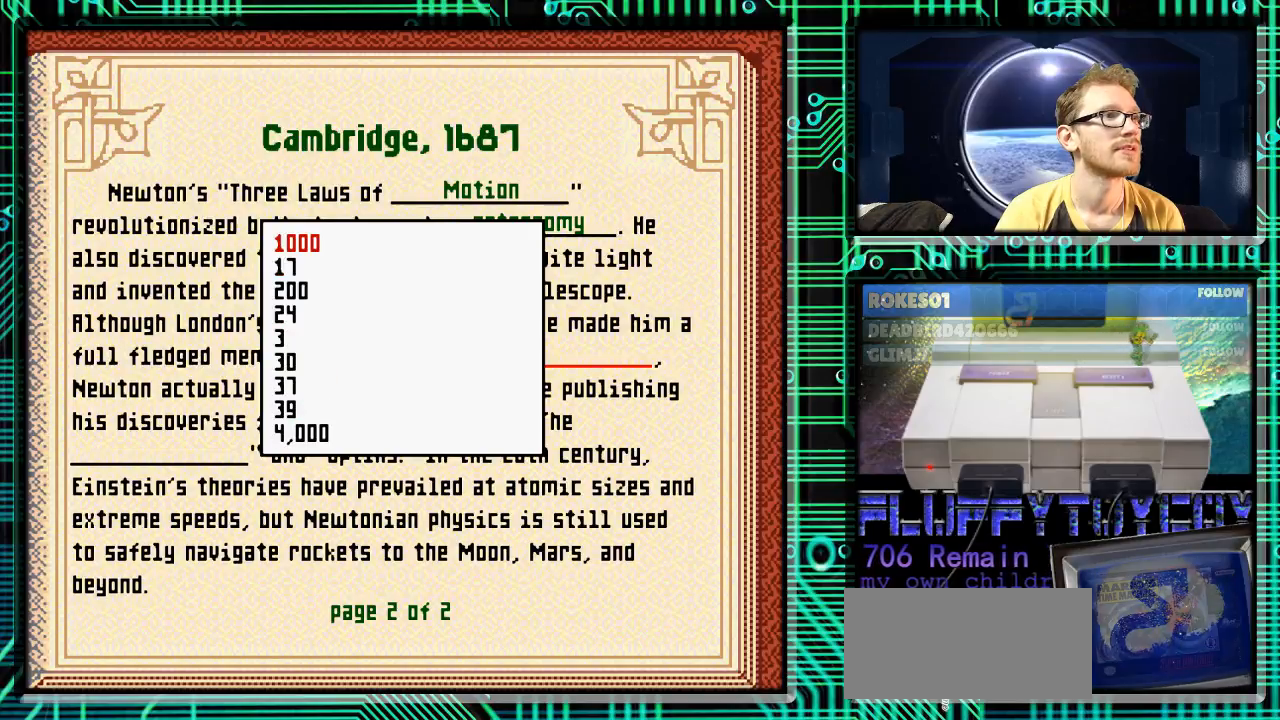
{"buttons": [], "events": [[100, "DPAD_UP", "up"], [267, "DPAD_DOWN", "down"], [400, "DPAD_DOWN", "up"]]}
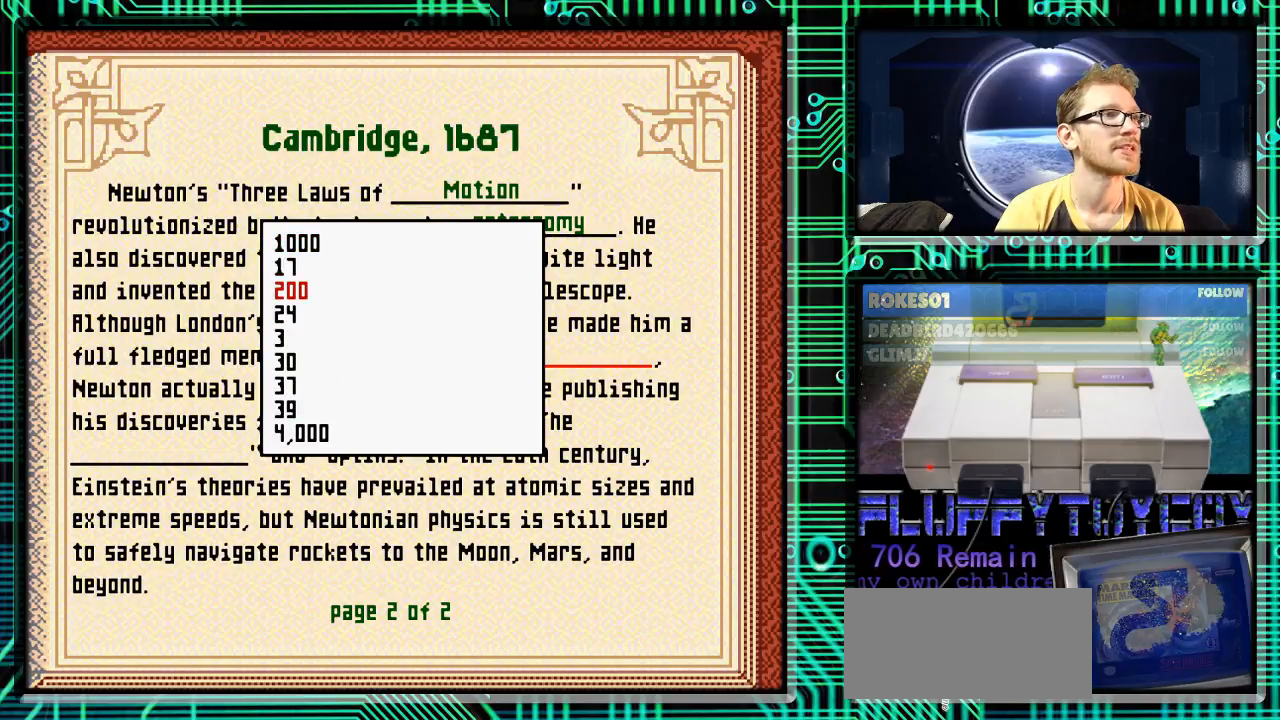
{"buttons": [], "events": [[333, "DPAD_UP", "down"], [467, "DPAD_UP", "up"]]}
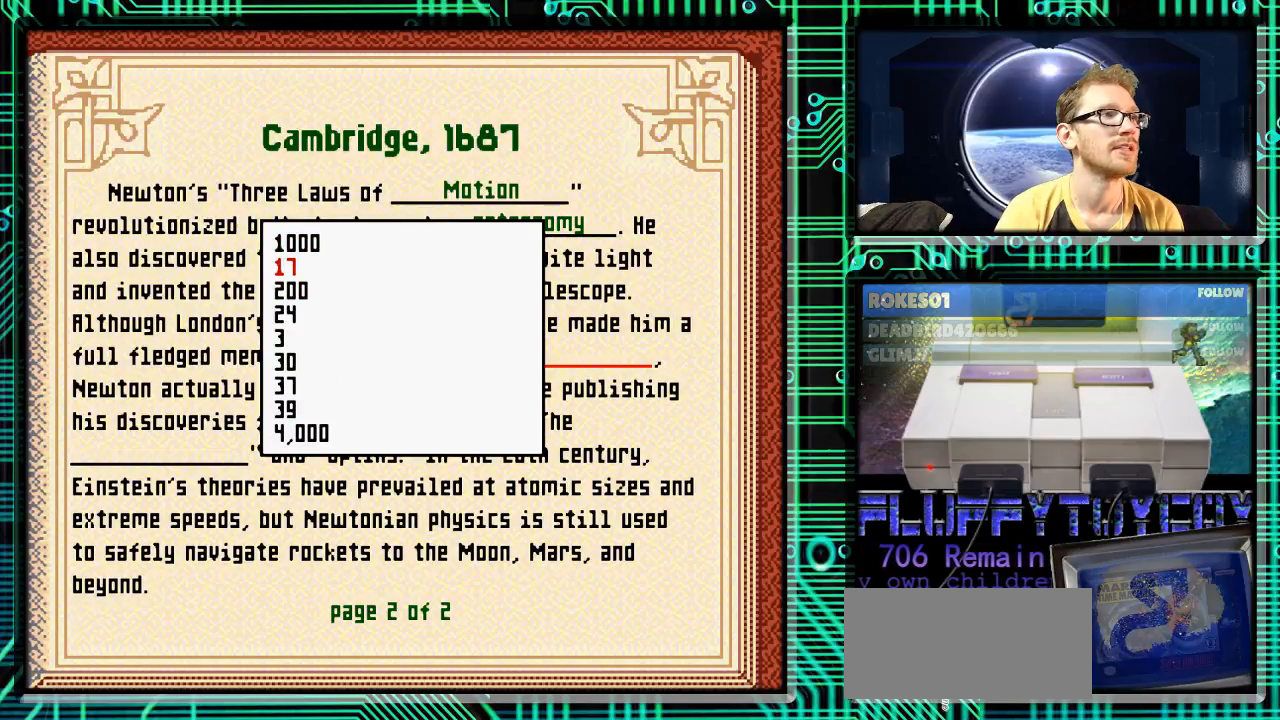
{"buttons": [], "events": []}
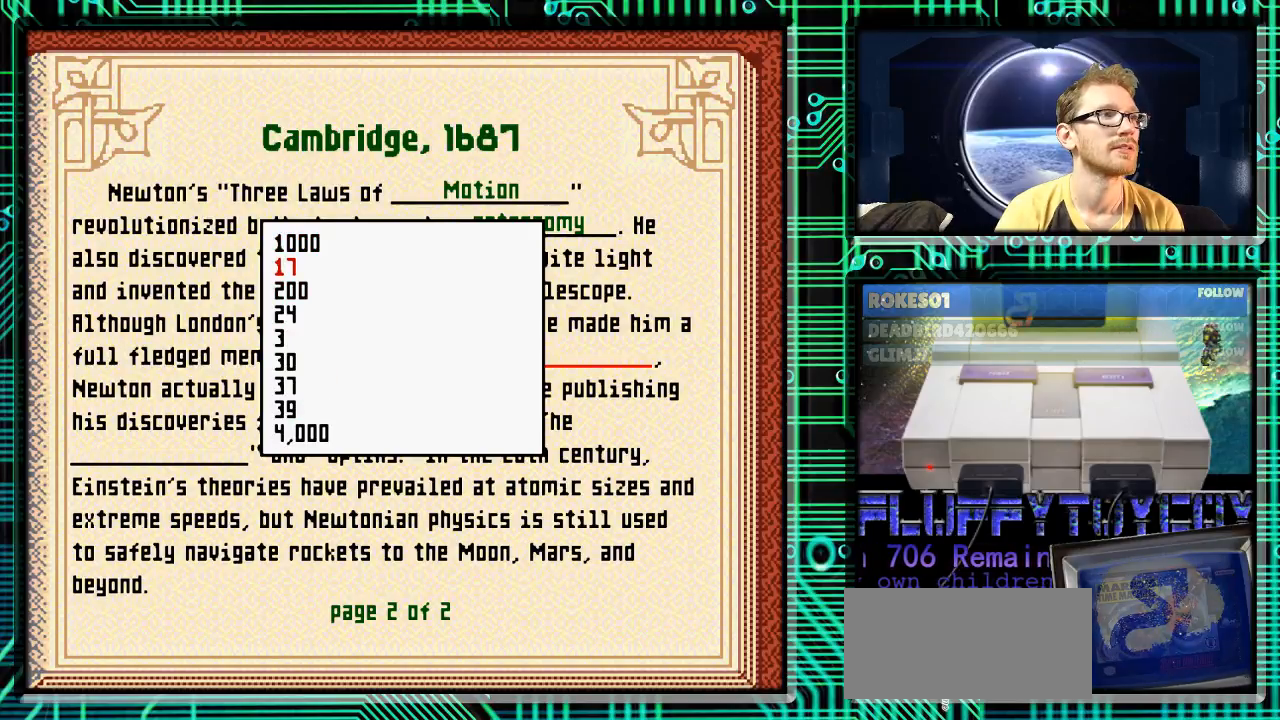
{"buttons": [], "events": [[133, "X", "down"], [200, "X", "up"]]}
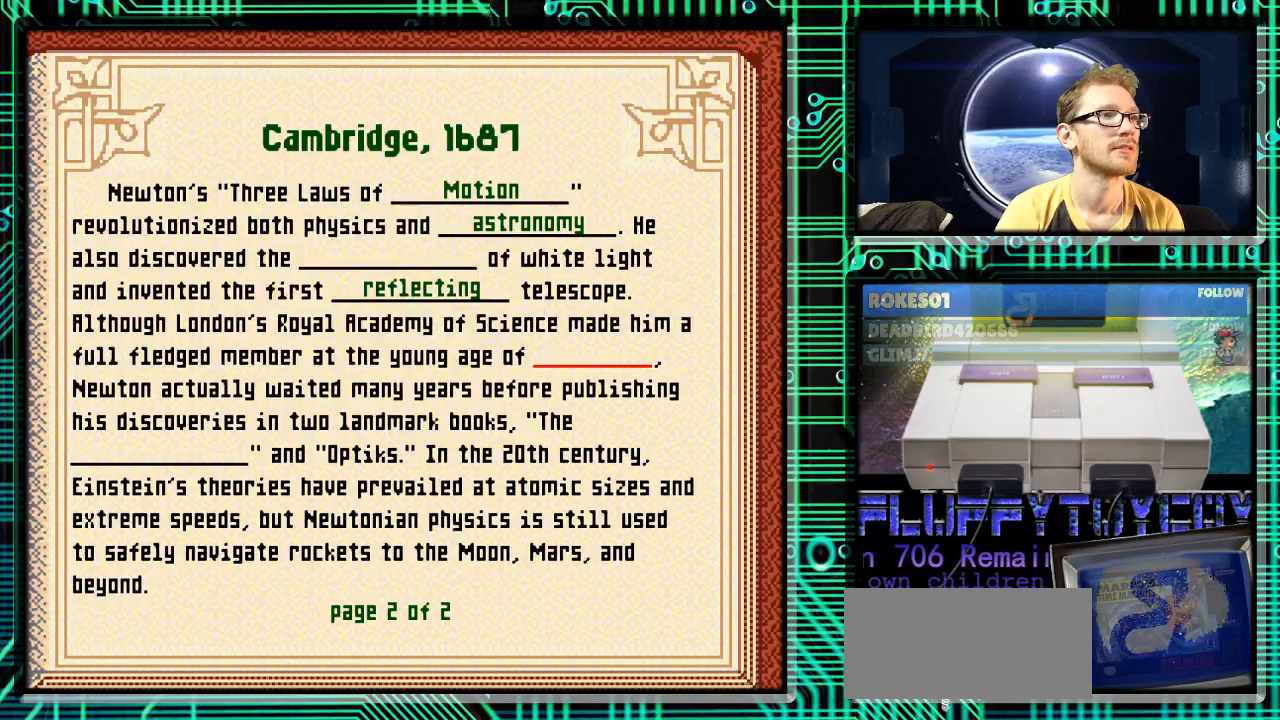
{"buttons": ["X"], "events": [[433, "X", "down"]]}
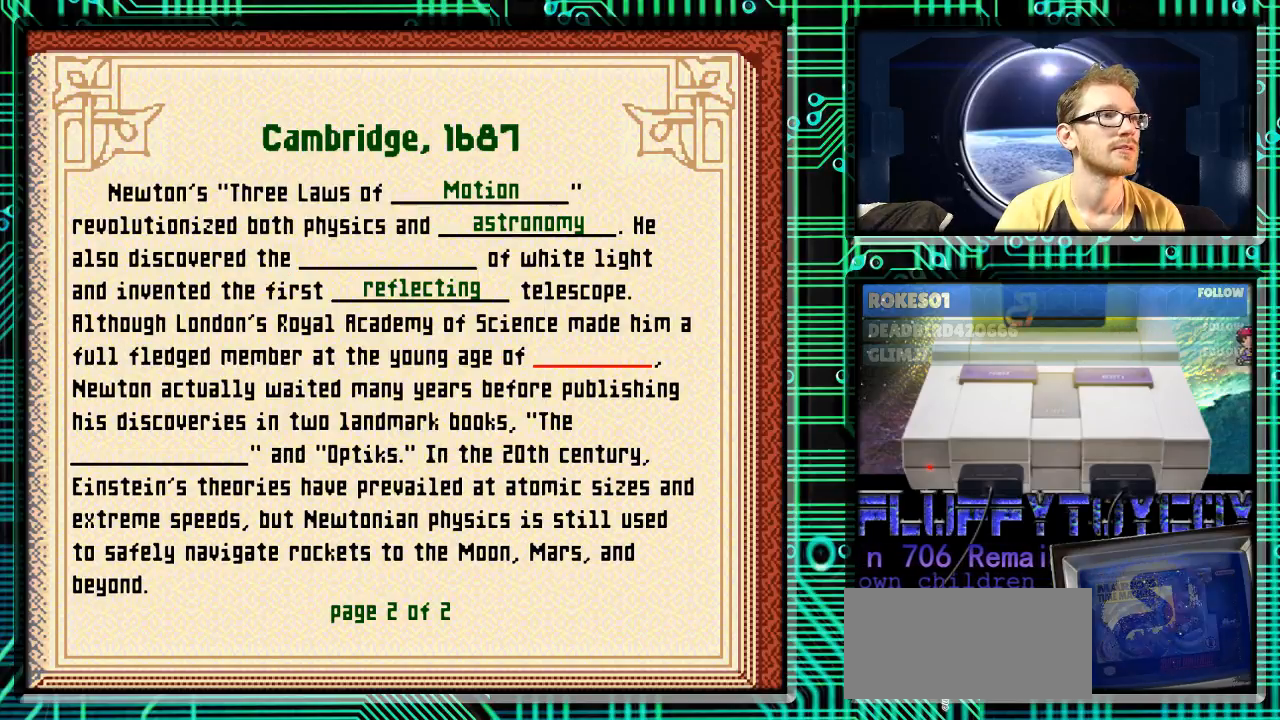
{"buttons": ["DPAD_DOWN"], "events": [[67, "X", "up"], [433, "DPAD_DOWN", "down"]]}
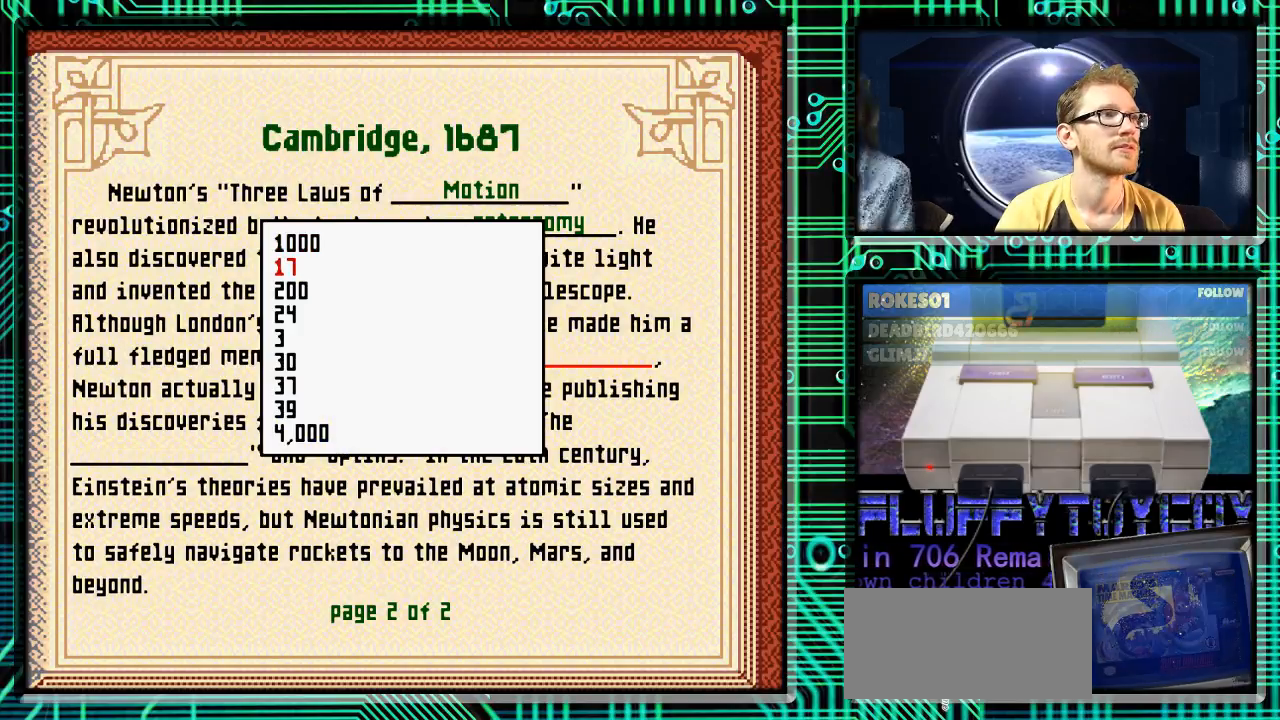
{"buttons": [], "events": [[33, "DPAD_DOWN", "up"]]}
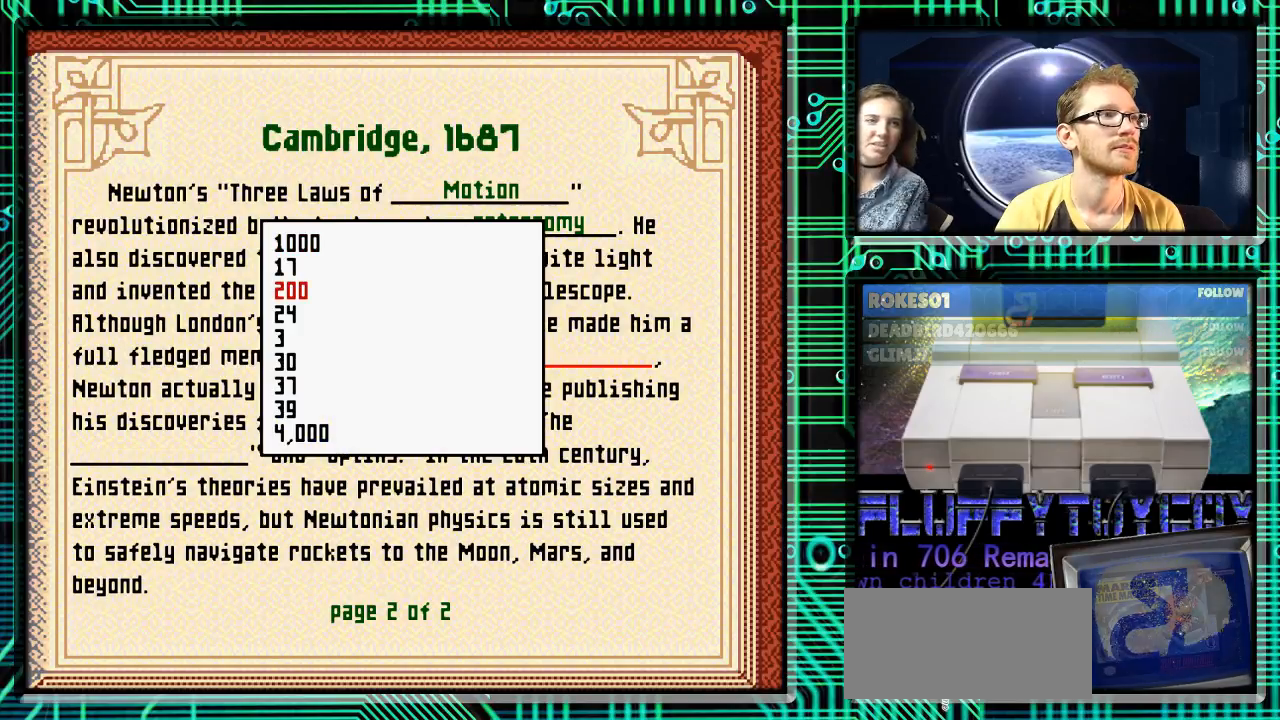
{"buttons": [], "events": [[133, "DPAD_DOWN", "down"], [233, "DPAD_DOWN", "up"]]}
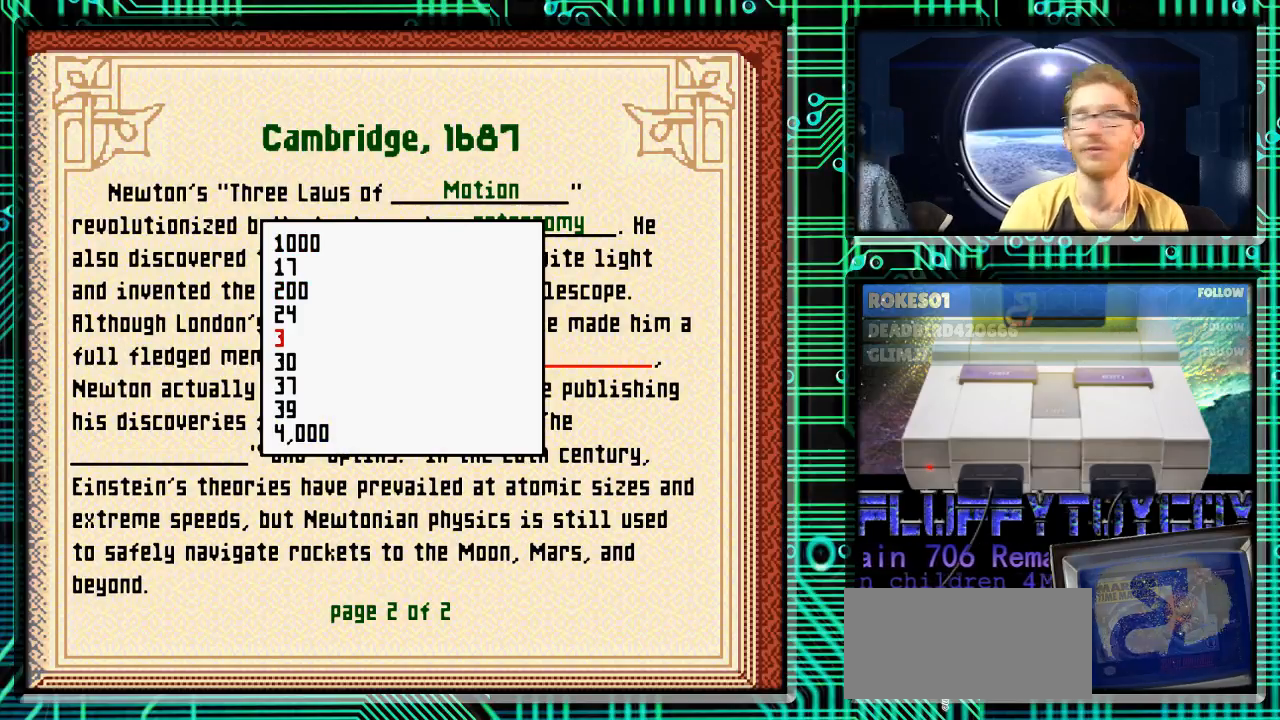
{"buttons": [], "events": []}
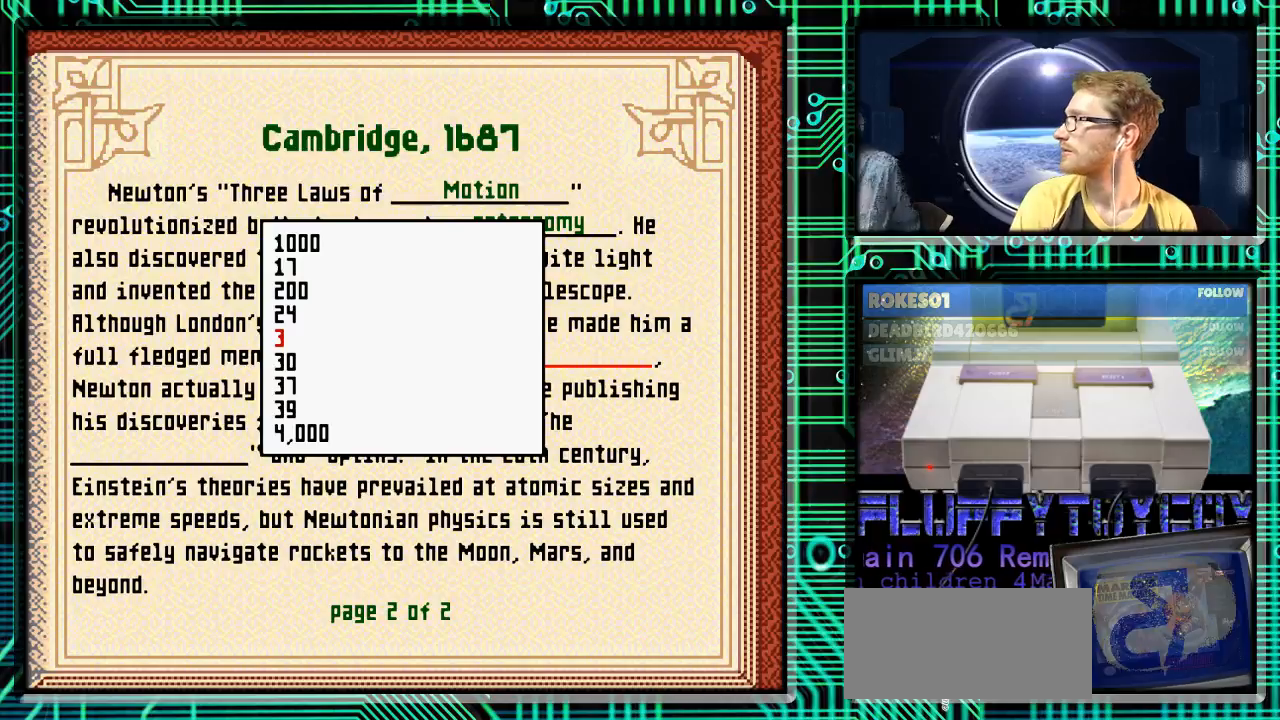
{"buttons": [], "events": []}
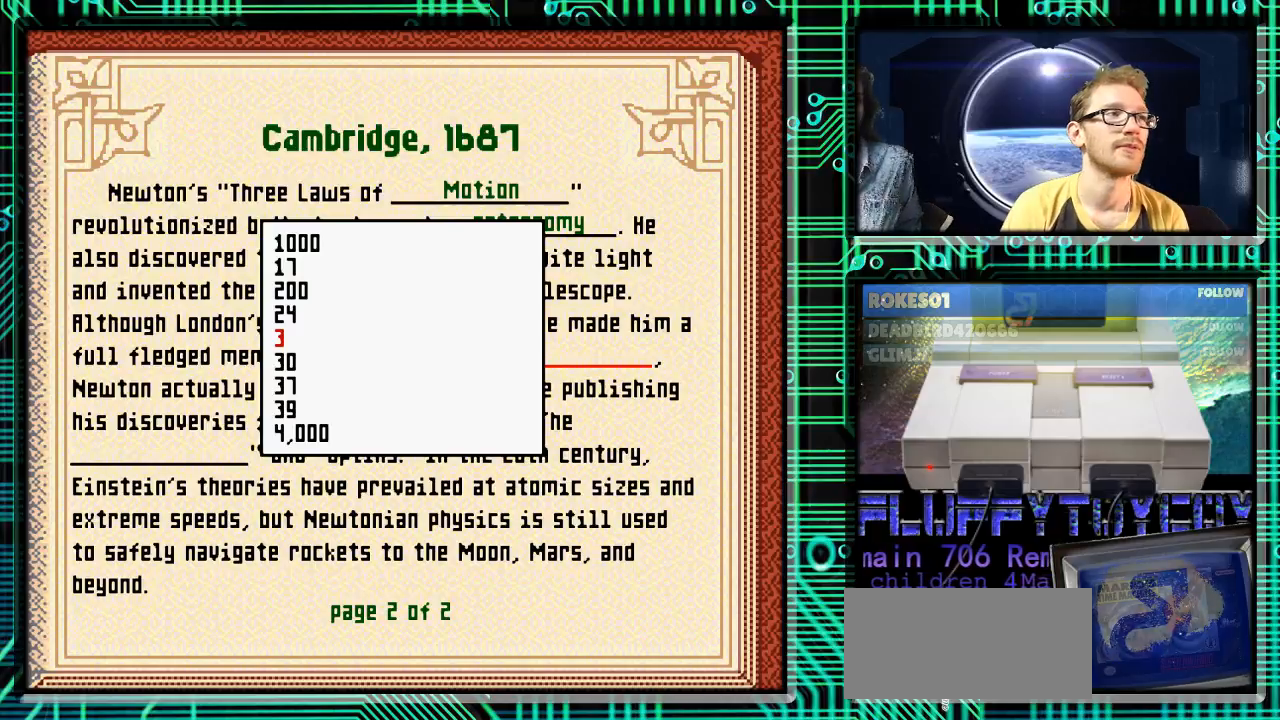
{"buttons": [], "events": [[367, "DPAD_UP", "down"], [433, "DPAD_UP", "up"]]}
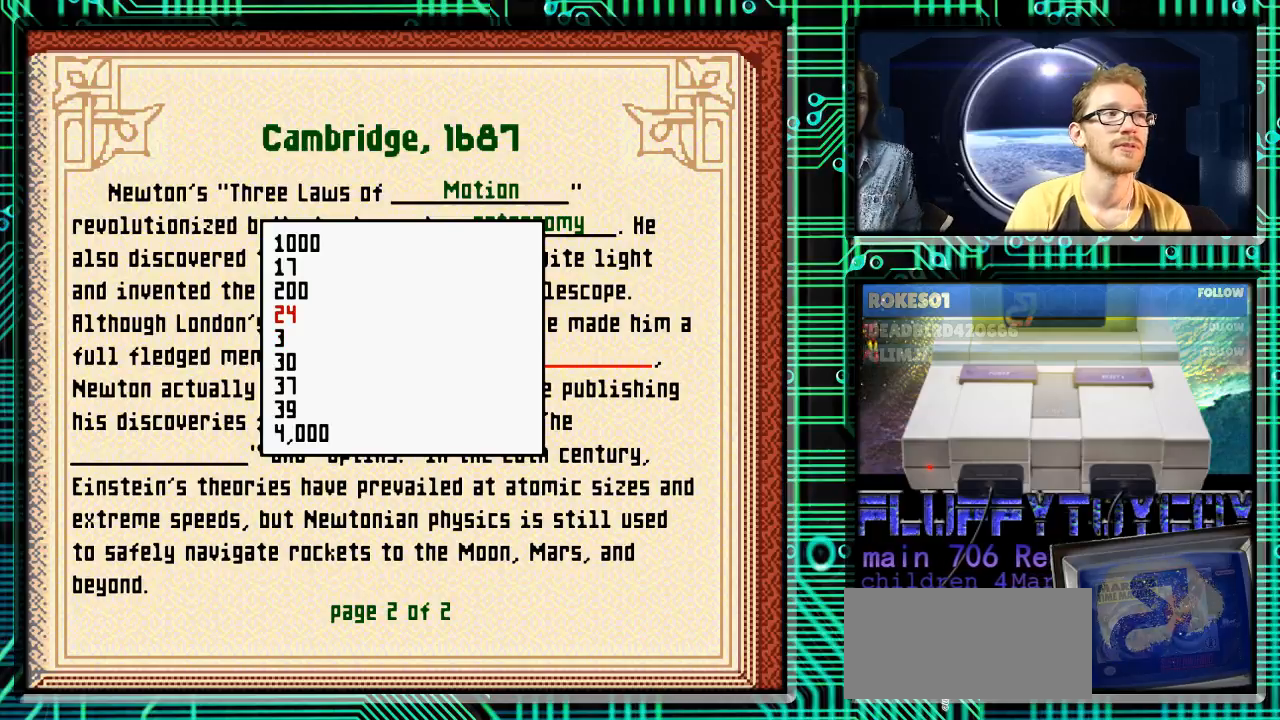
{"buttons": ["DPAD_UP"], "events": [[500, "DPAD_UP", "down"]]}
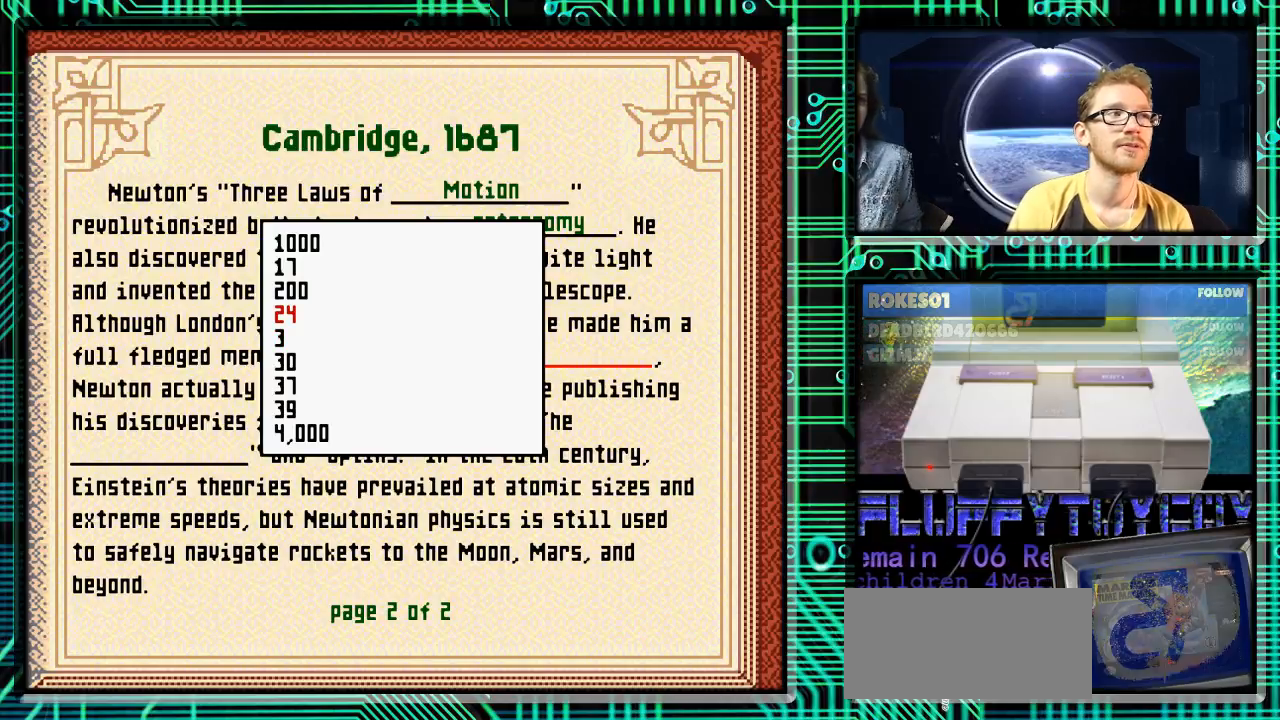
{"buttons": [], "events": [[100, "DPAD_UP", "up"], [200, "DPAD_UP", "down"], [300, "DPAD_UP", "up"]]}
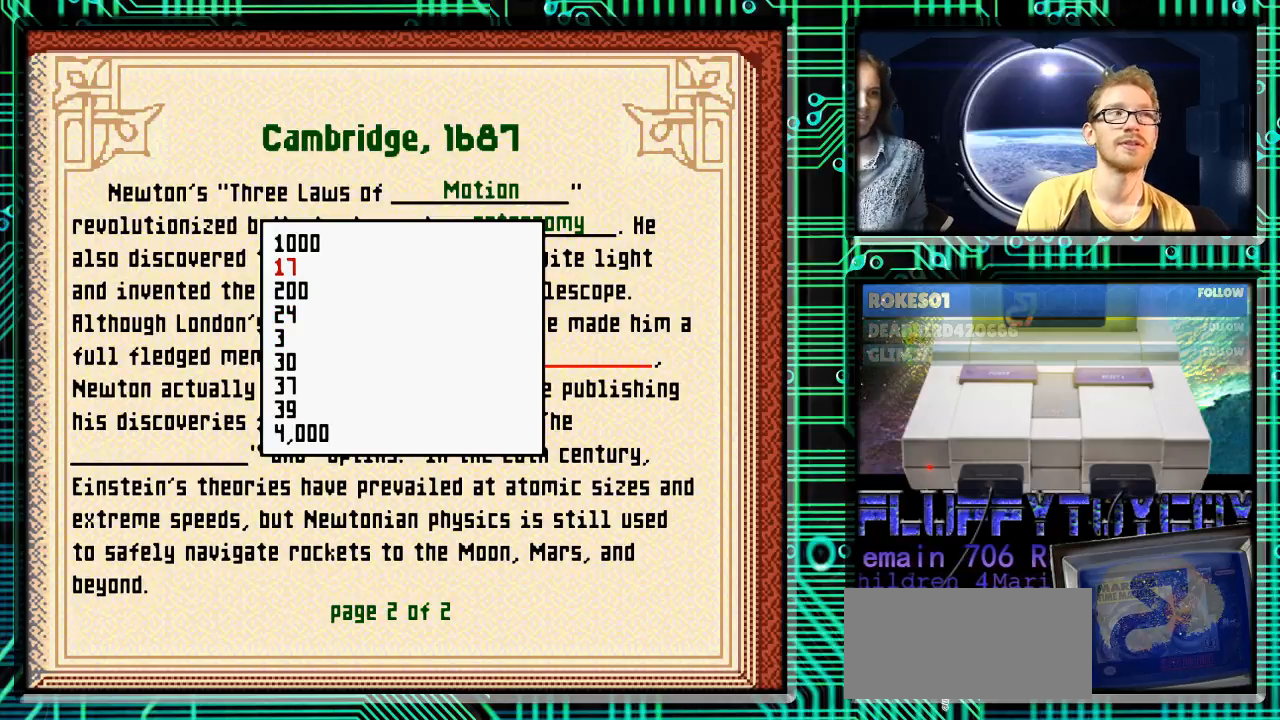
{"buttons": [], "events": []}
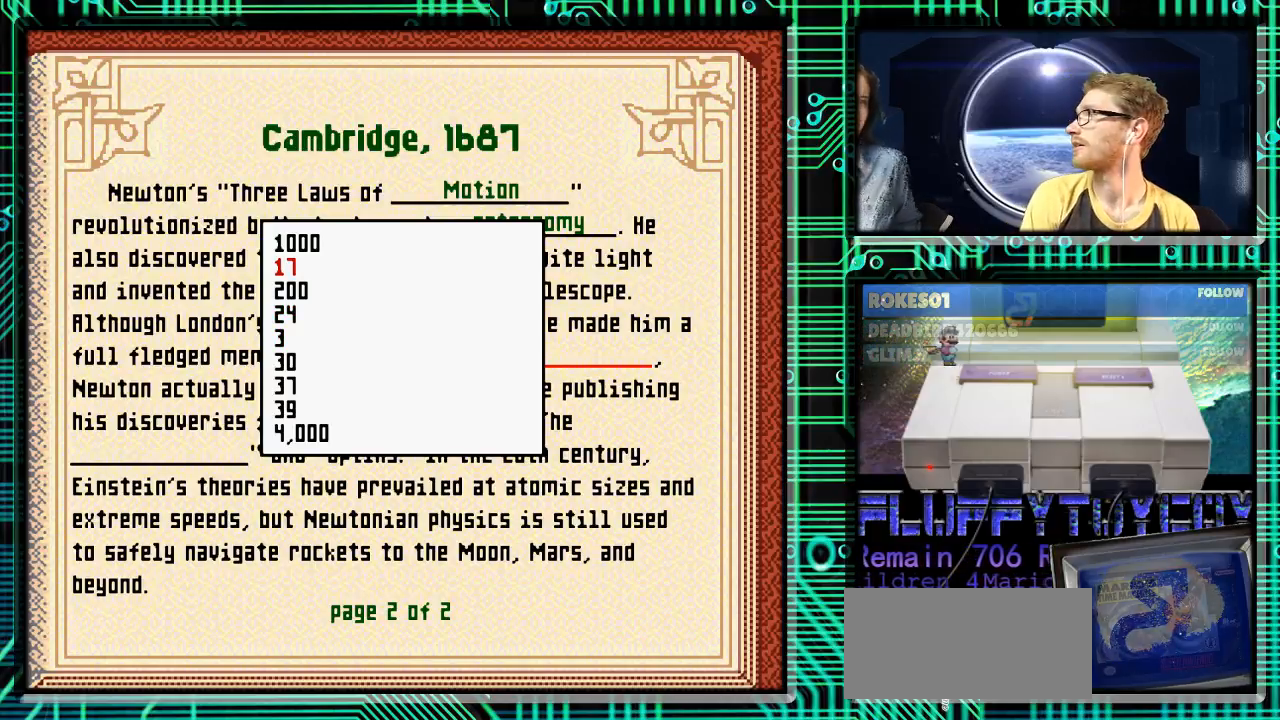
{"buttons": [], "events": []}
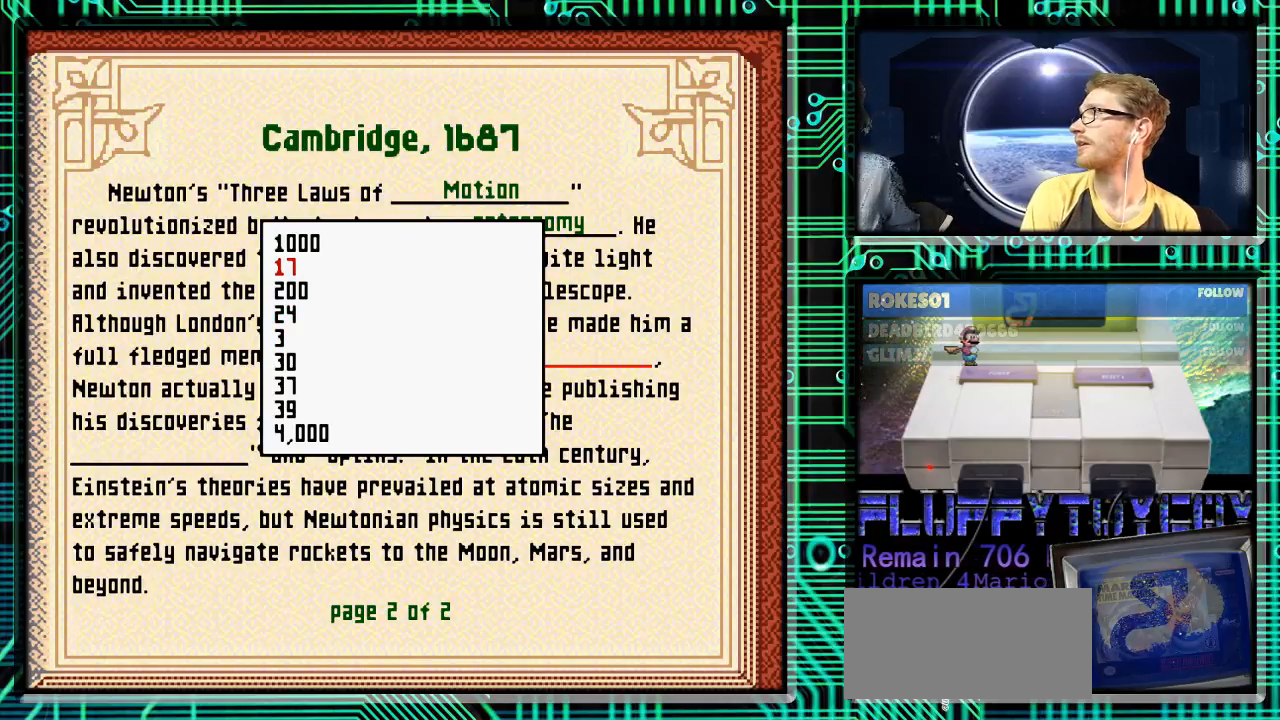
{"buttons": ["DPAD_DOWN"], "events": [[467, "DPAD_DOWN", "down"]]}
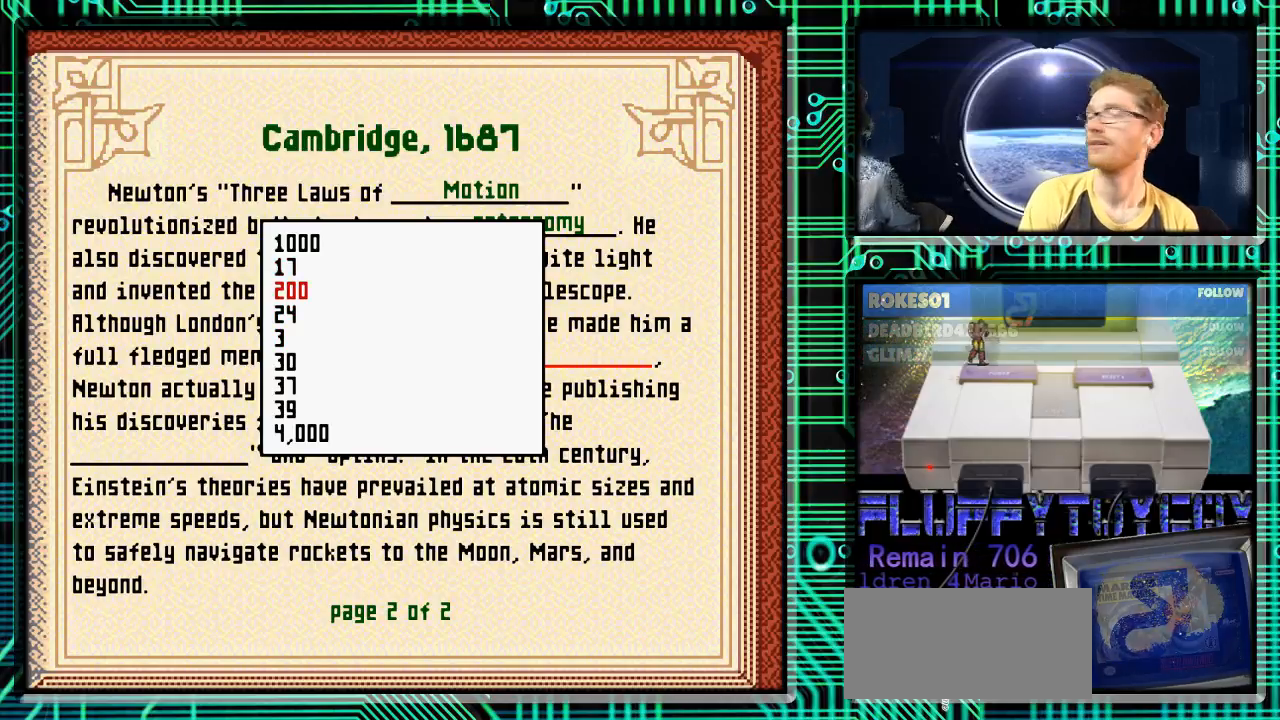
{"buttons": [], "events": [[33, "DPAD_DOWN", "up"], [167, "DPAD_DOWN", "down"], [267, "DPAD_DOWN", "up"]]}
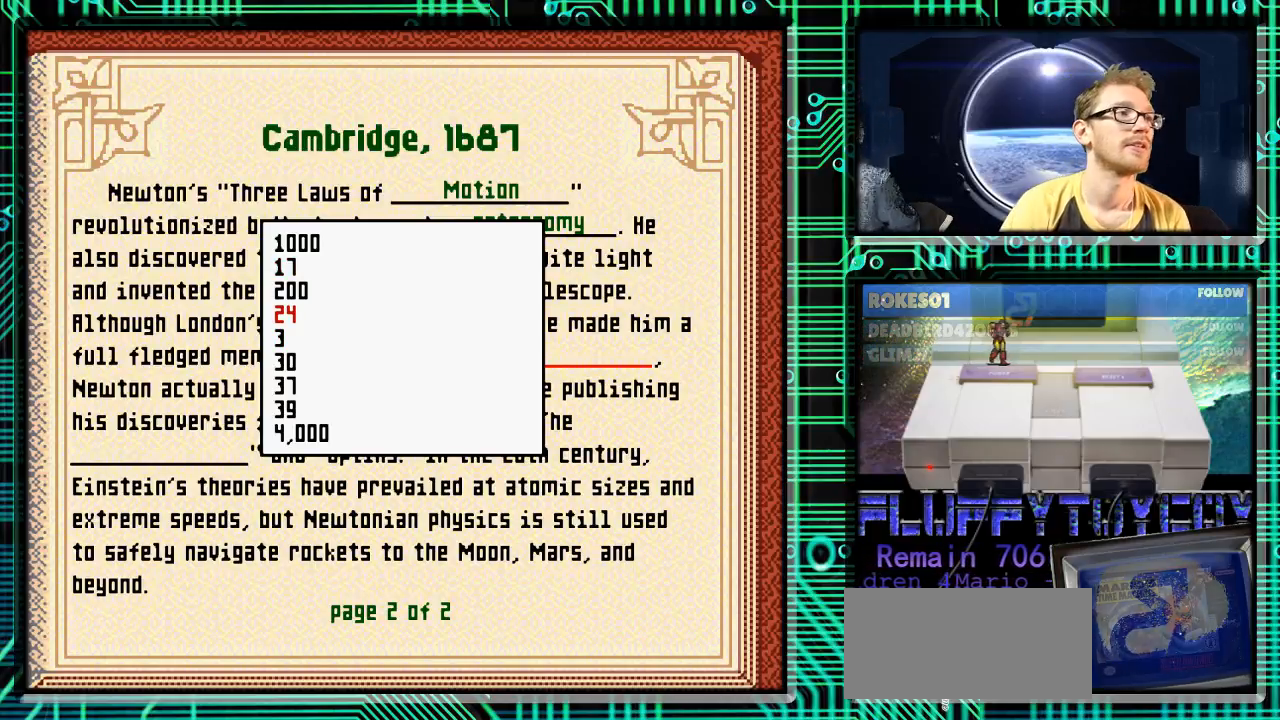
{"buttons": [], "events": []}
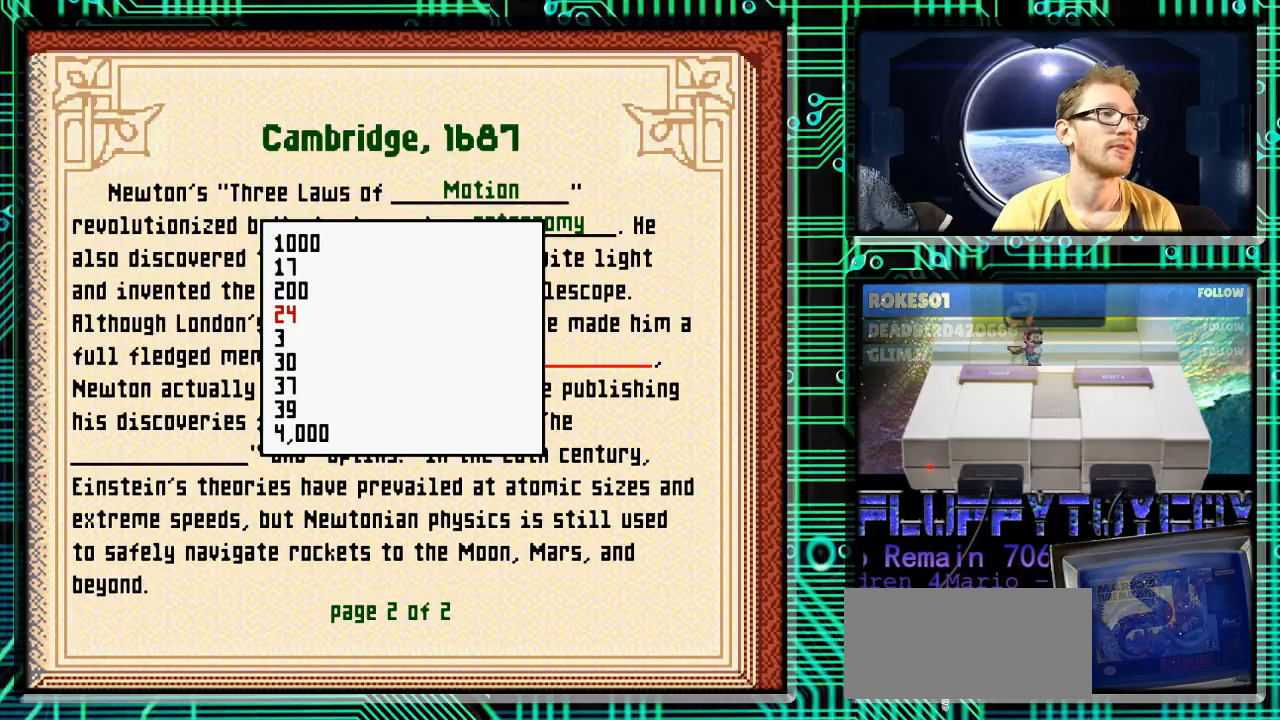
{"buttons": [], "events": []}
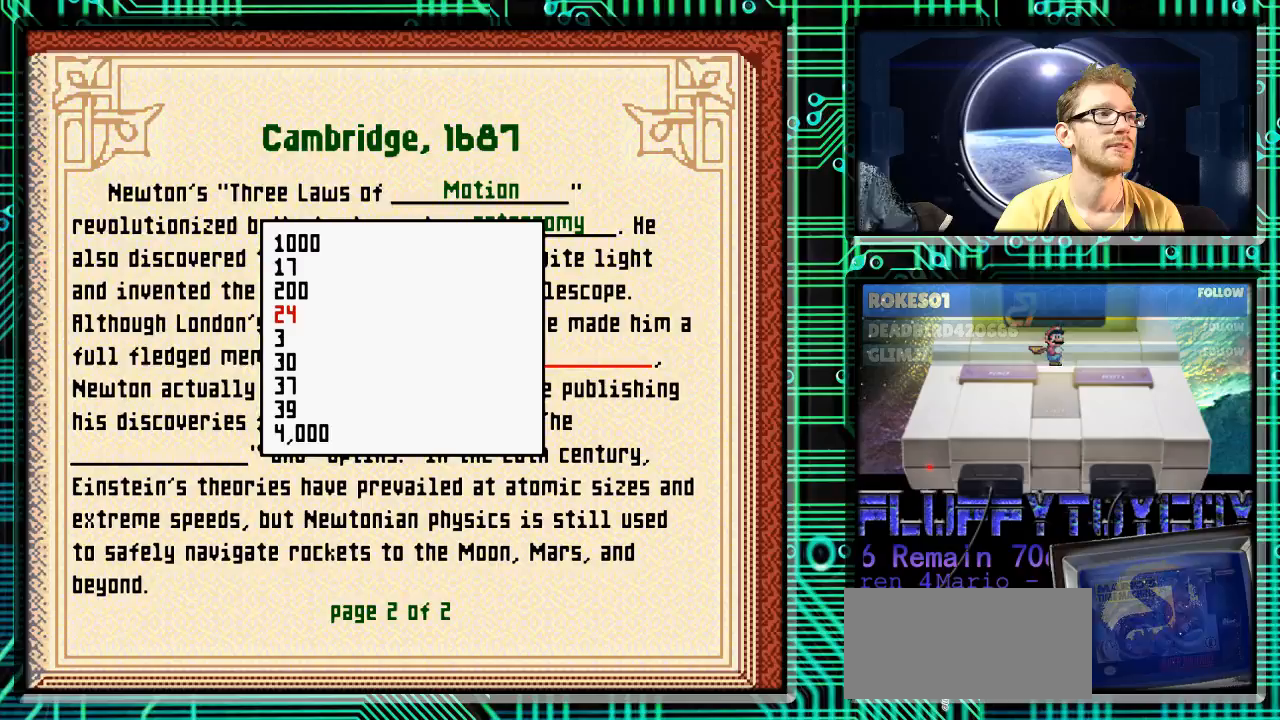
{"buttons": [], "events": []}
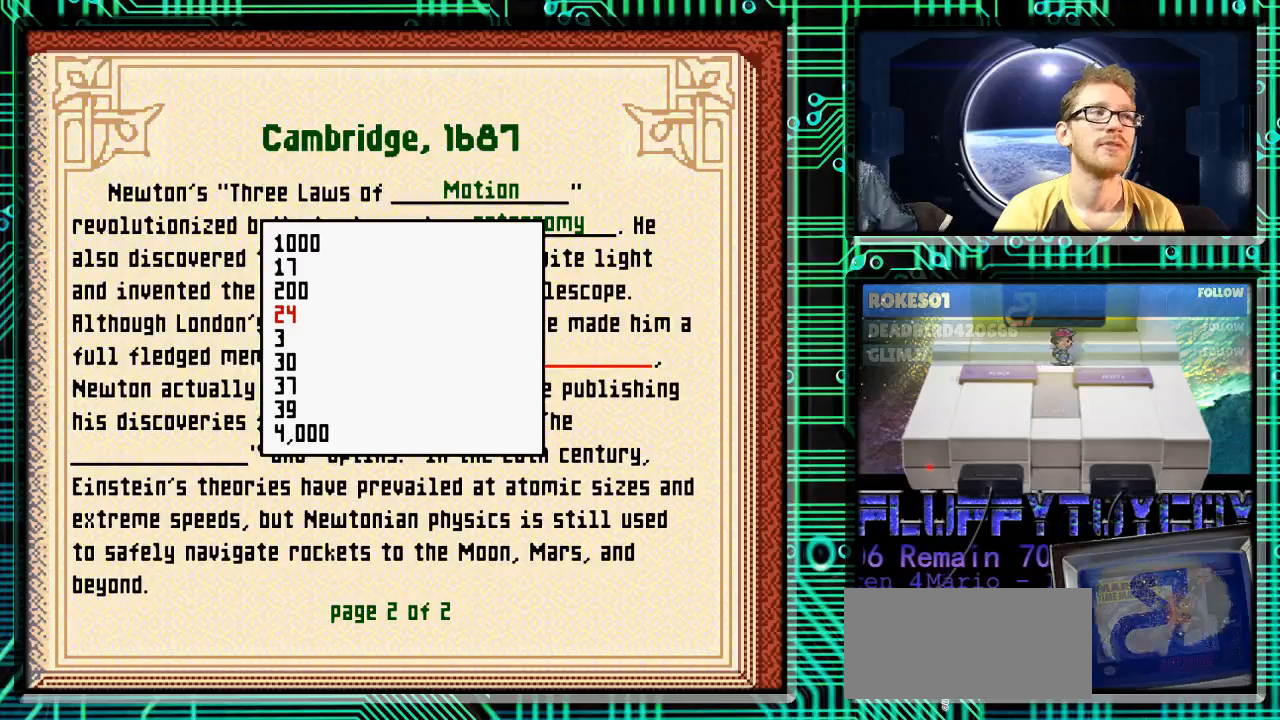
{"buttons": [], "events": [[167, "A", "down"], [200, "A", "up"]]}